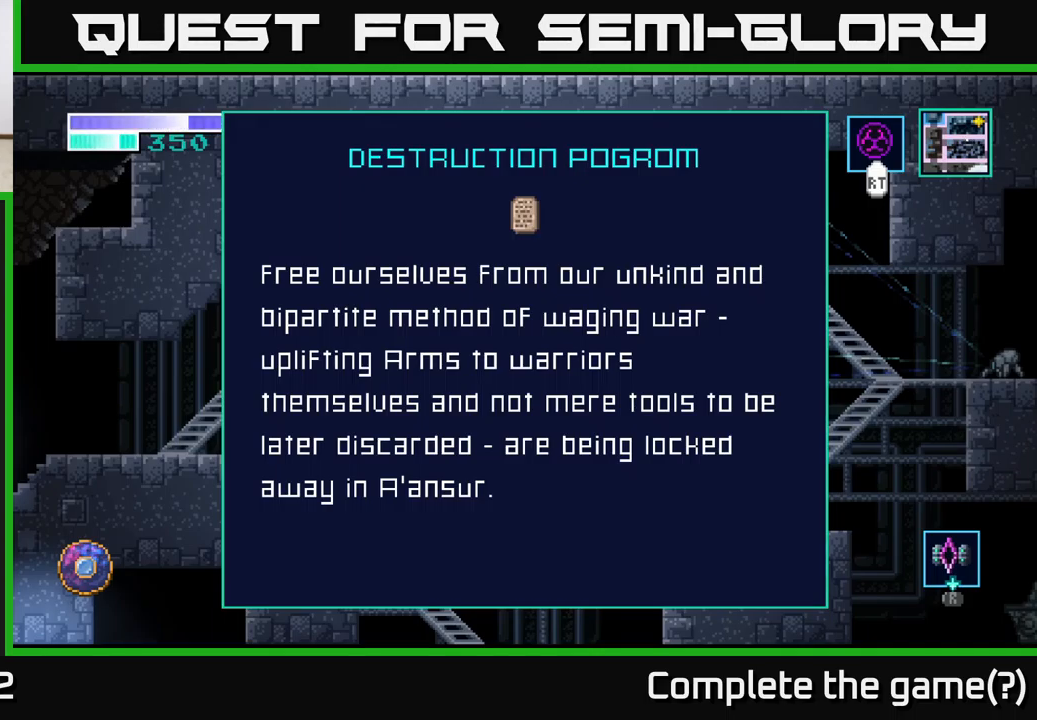
Gameplay with a controller (Xbox layout); each line is a JSON object with the inputs held at the frame after it. "events" lists button and stick changes between this image and that frame as [ms after this image, input, new state], when the widget could be followed in between.
{"buttons": [], "left_stick": "center", "right_stick": "center", "events": [[16, "right_stick", "down"], [416, "right_stick", "center"]]}
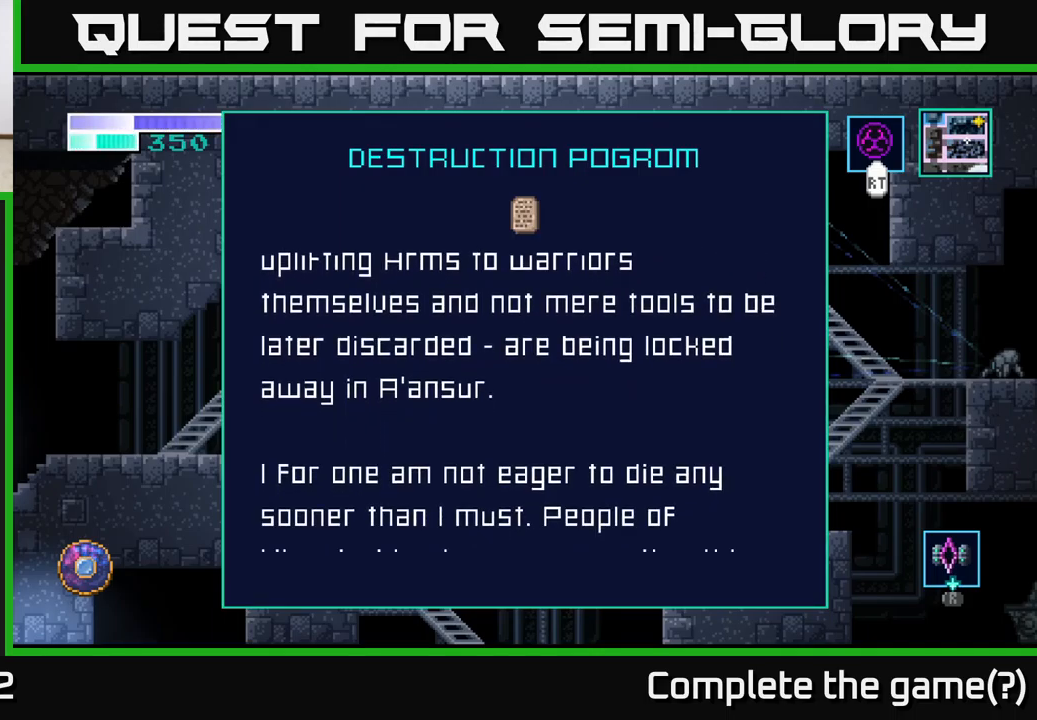
{"buttons": [], "left_stick": "center", "right_stick": "center", "events": [[150, "right_stick", "down"], [416, "right_stick", "center"]]}
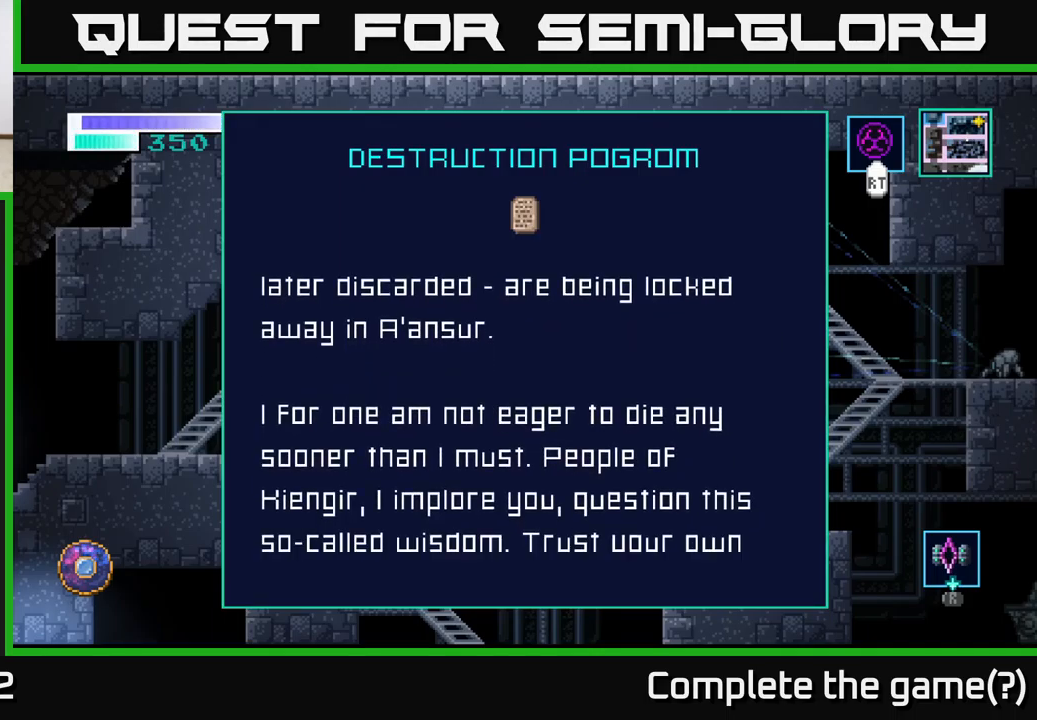
{"buttons": [], "left_stick": "center", "right_stick": "up", "events": [[216, "right_stick", "up"]]}
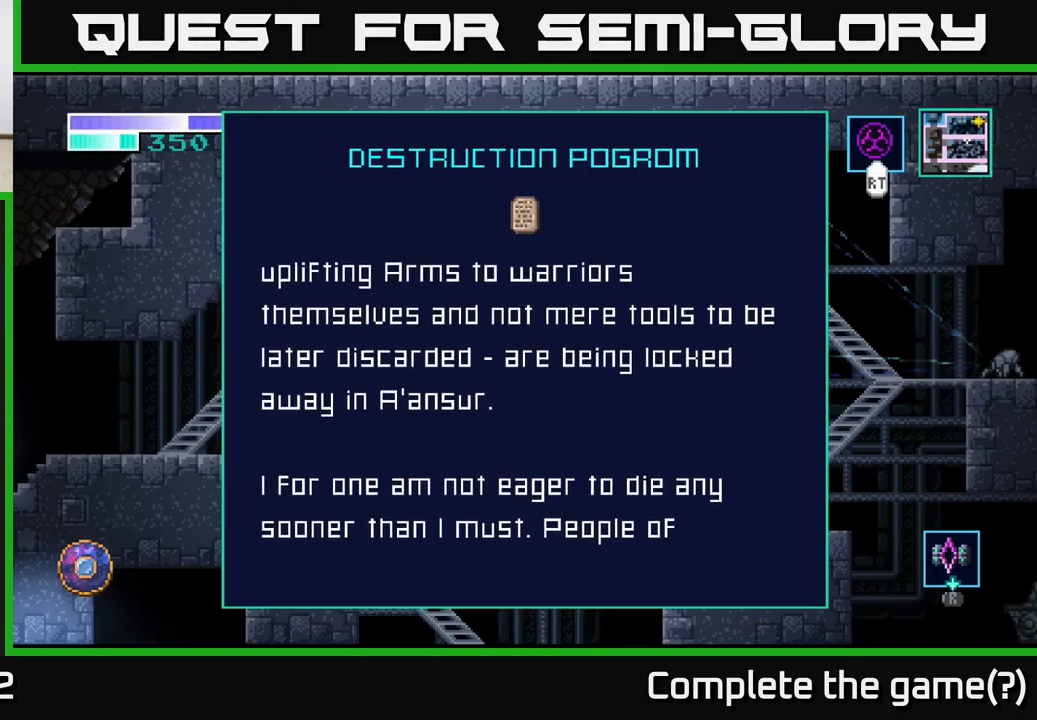
{"buttons": [], "left_stick": "center", "right_stick": "center", "events": [[200, "right_stick", "center"]]}
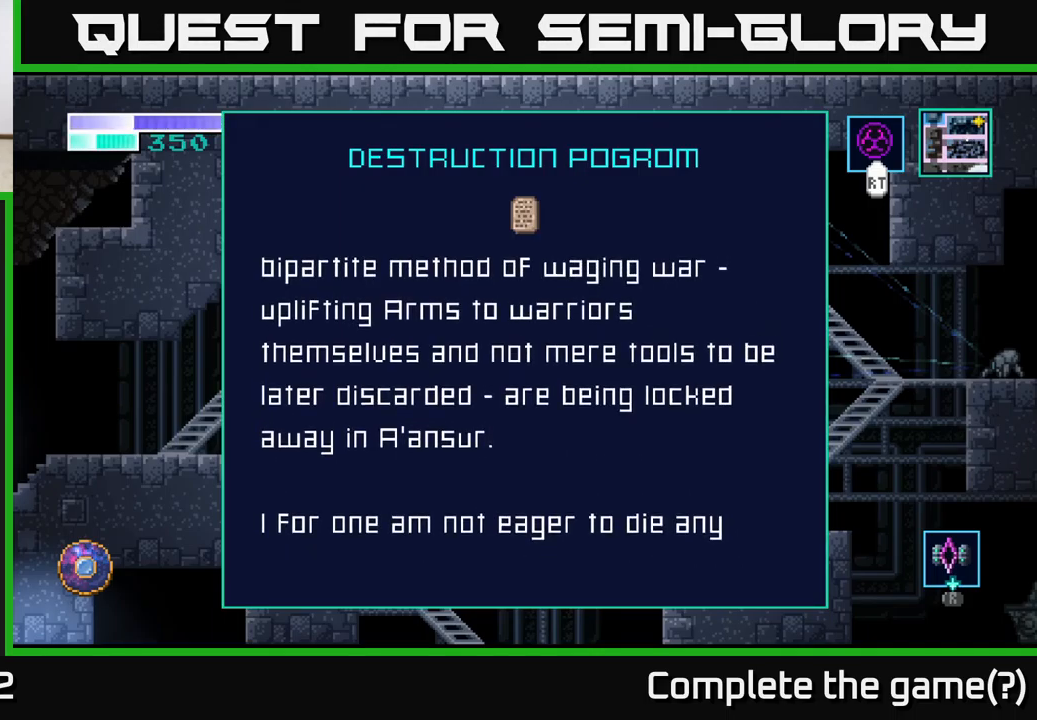
{"buttons": [], "left_stick": "center", "right_stick": "up-left", "events": [[200, "right_stick", "up-left"]]}
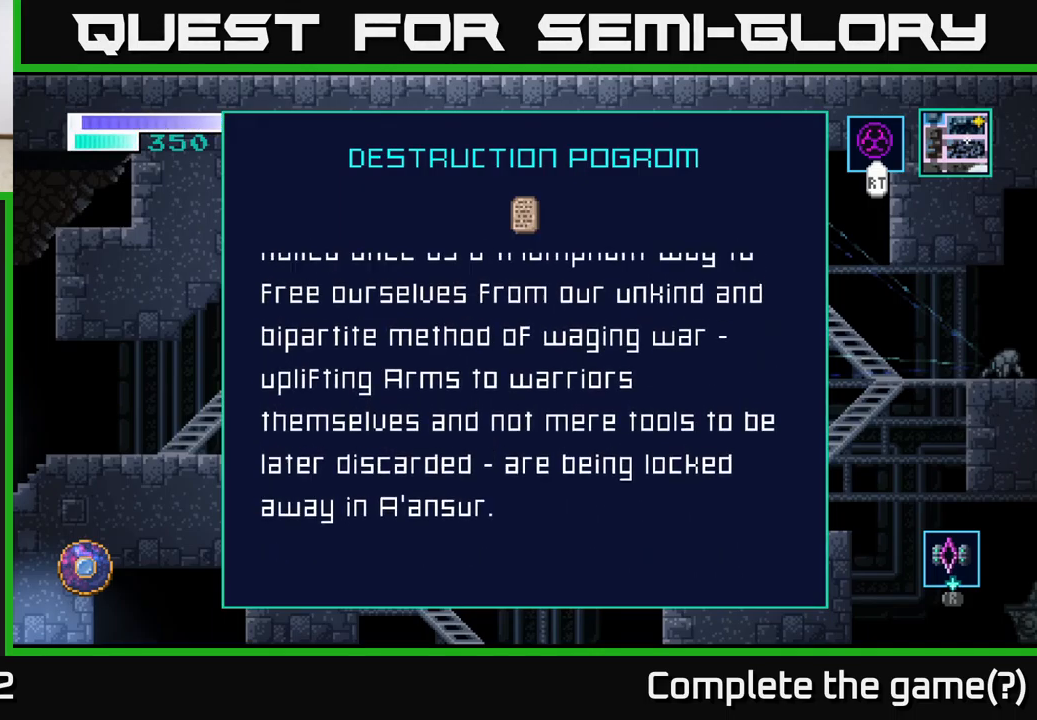
{"buttons": [], "left_stick": "center", "right_stick": "down", "events": [[33, "right_stick", "center"], [383, "right_stick", "down"]]}
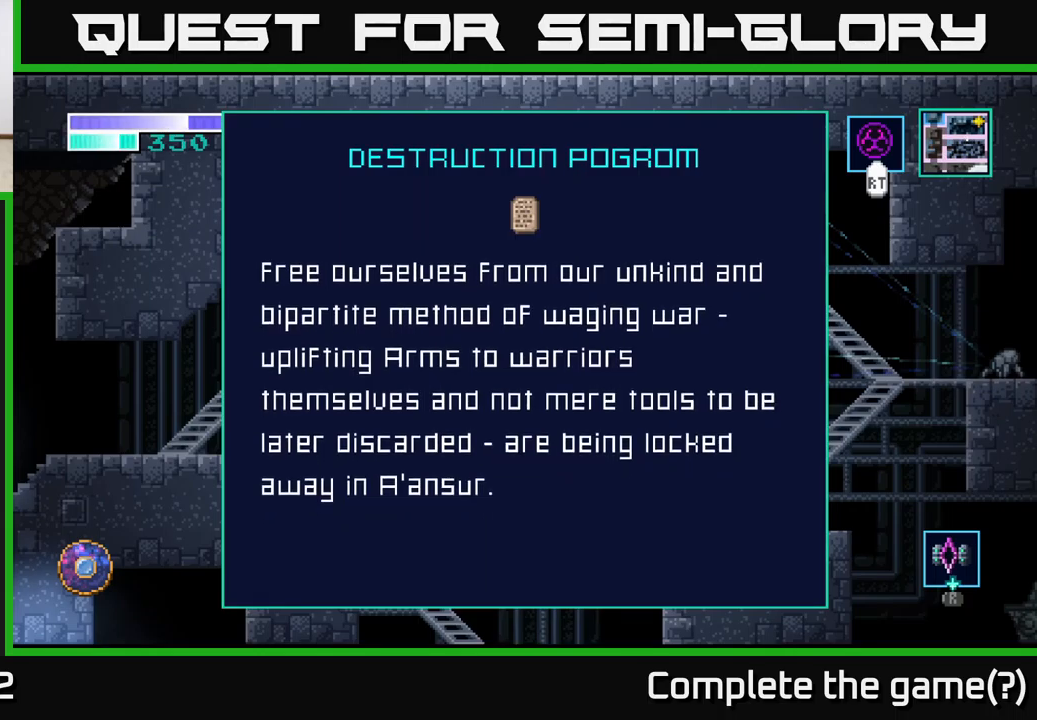
{"buttons": [], "left_stick": "center", "right_stick": "down", "events": []}
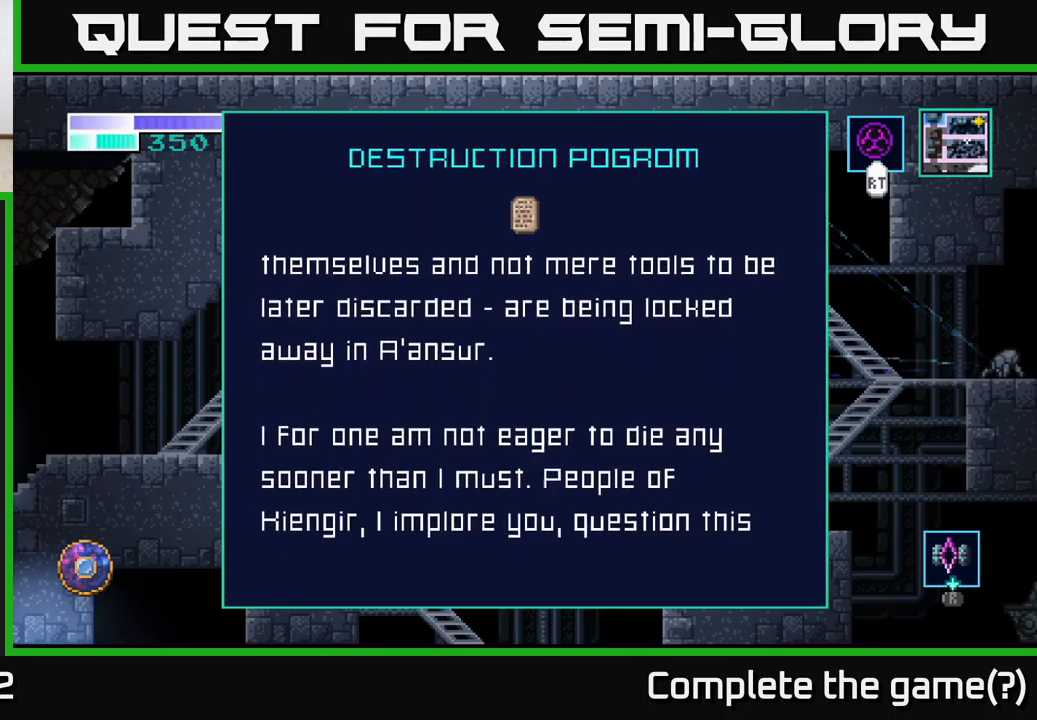
{"buttons": [], "left_stick": "center", "right_stick": "center", "events": [[433, "right_stick", "center"]]}
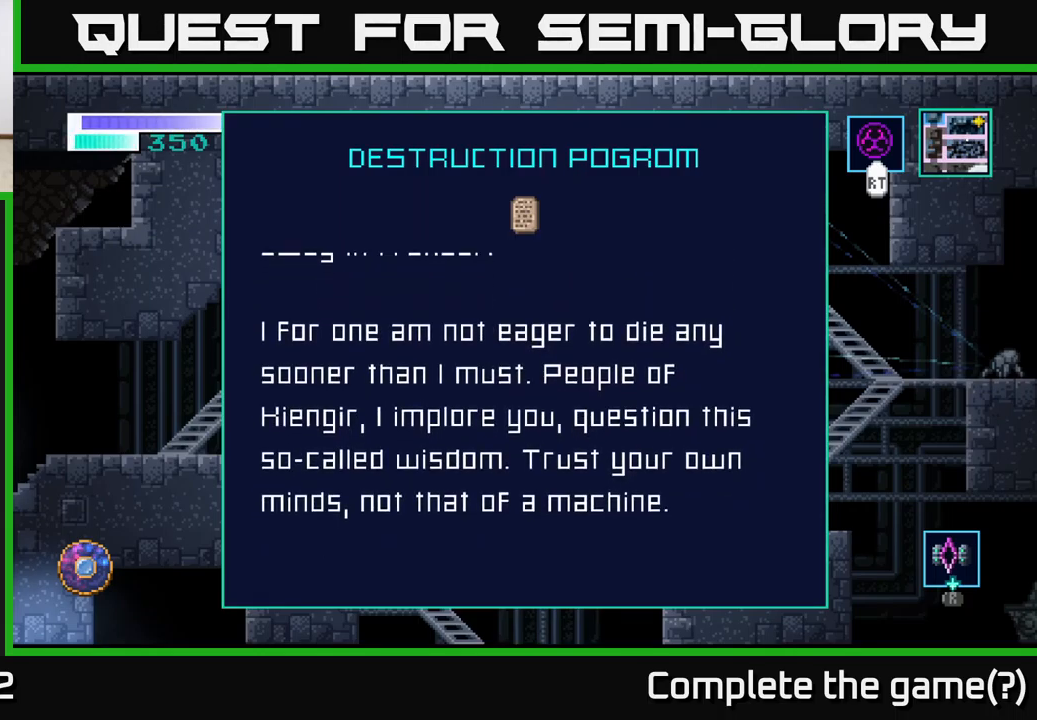
{"buttons": [], "left_stick": "center", "right_stick": "center", "events": [[267, "right_stick", "down"], [417, "right_stick", "center"]]}
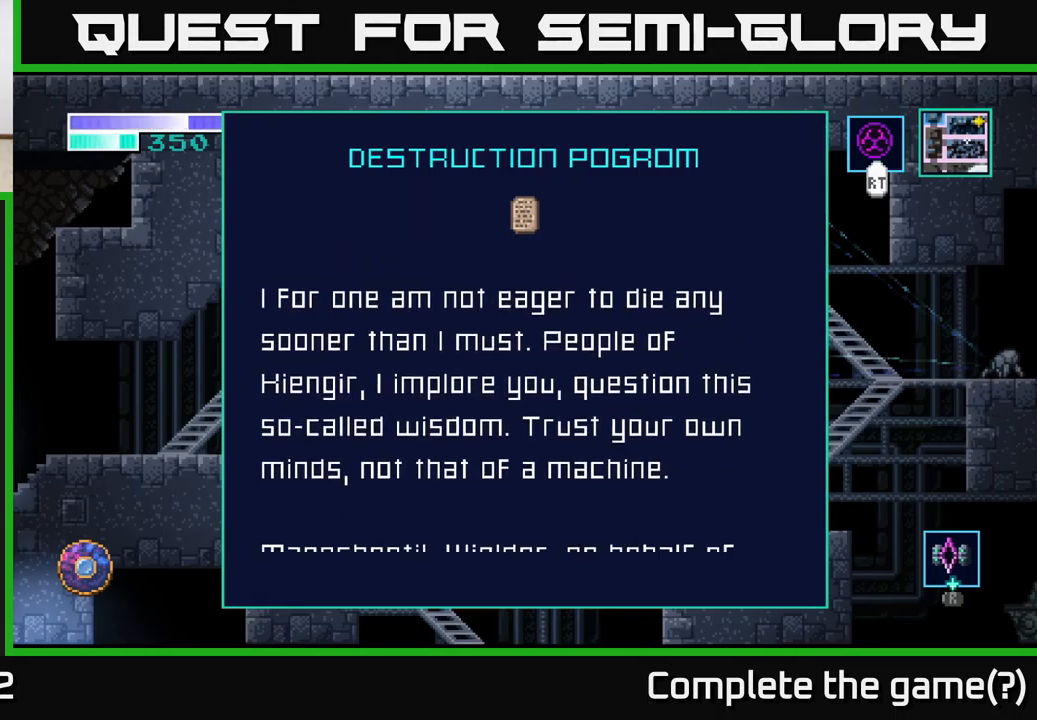
{"buttons": [], "left_stick": "center", "right_stick": "center", "events": []}
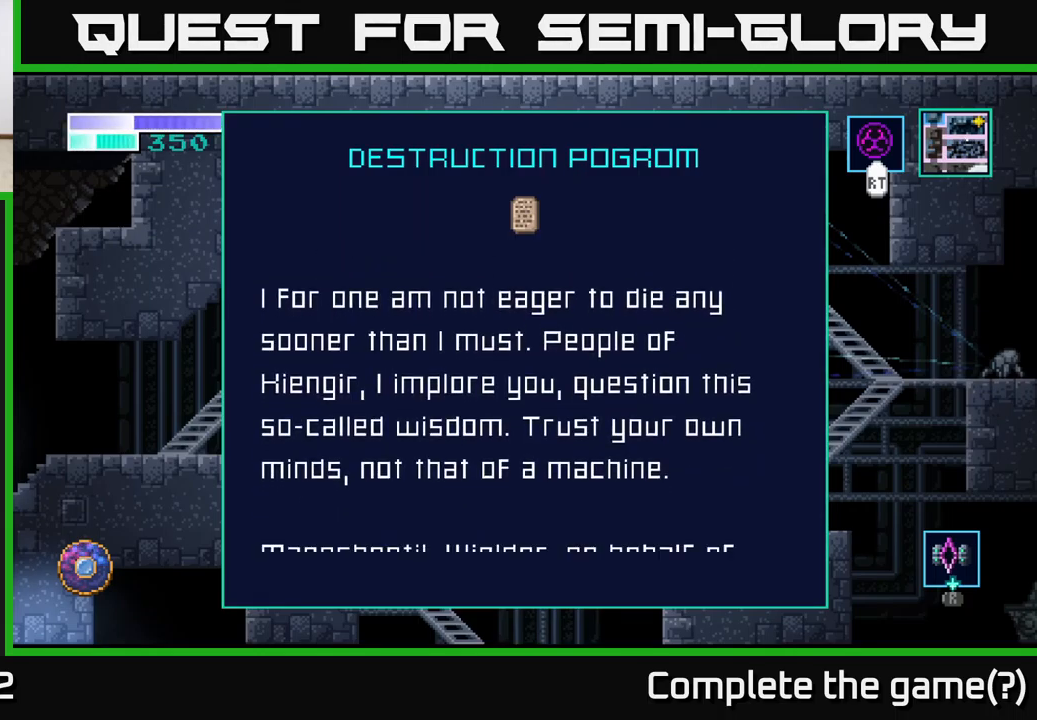
{"buttons": [], "left_stick": "center", "right_stick": "center", "events": []}
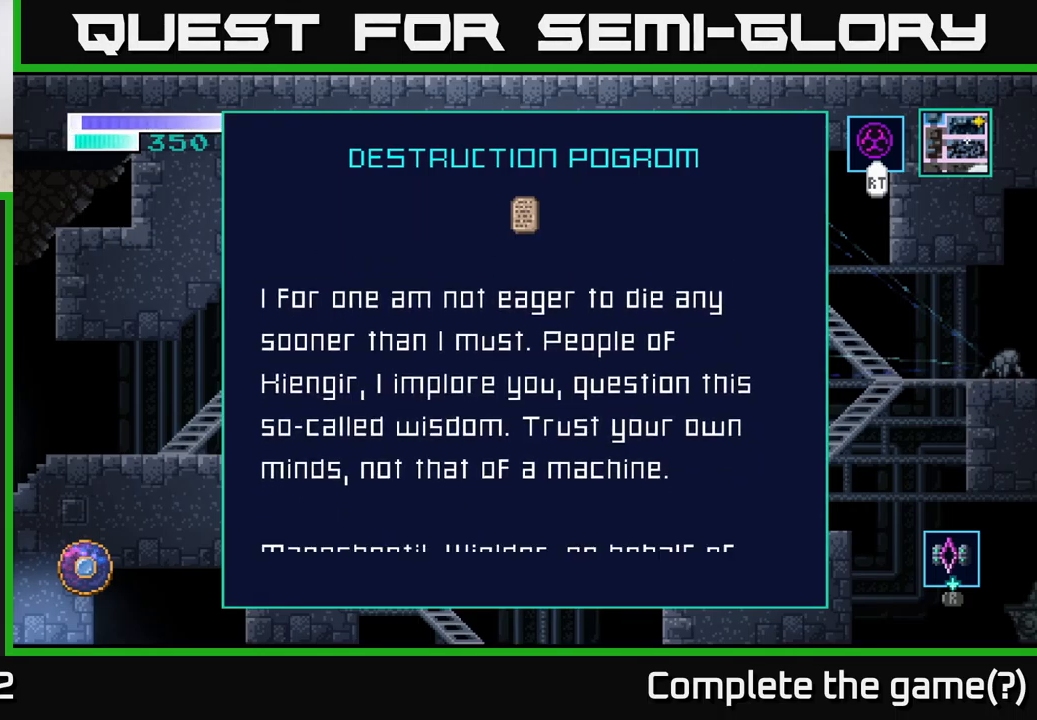
{"buttons": [], "left_stick": "center", "right_stick": "center", "events": []}
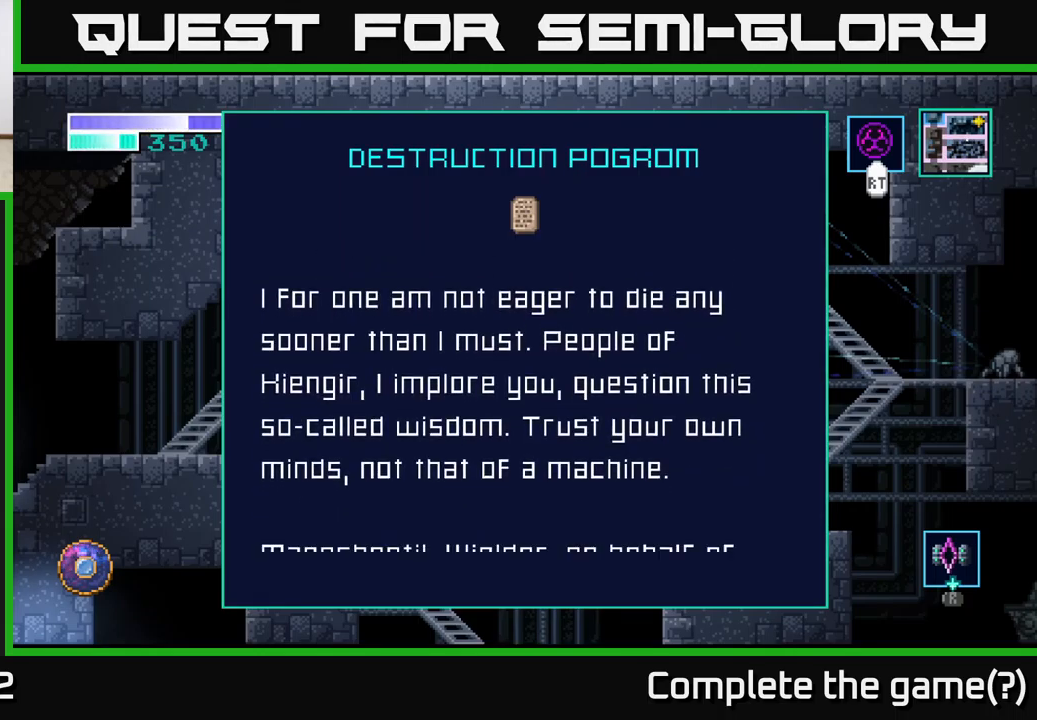
{"buttons": [], "left_stick": "center", "right_stick": "center", "events": []}
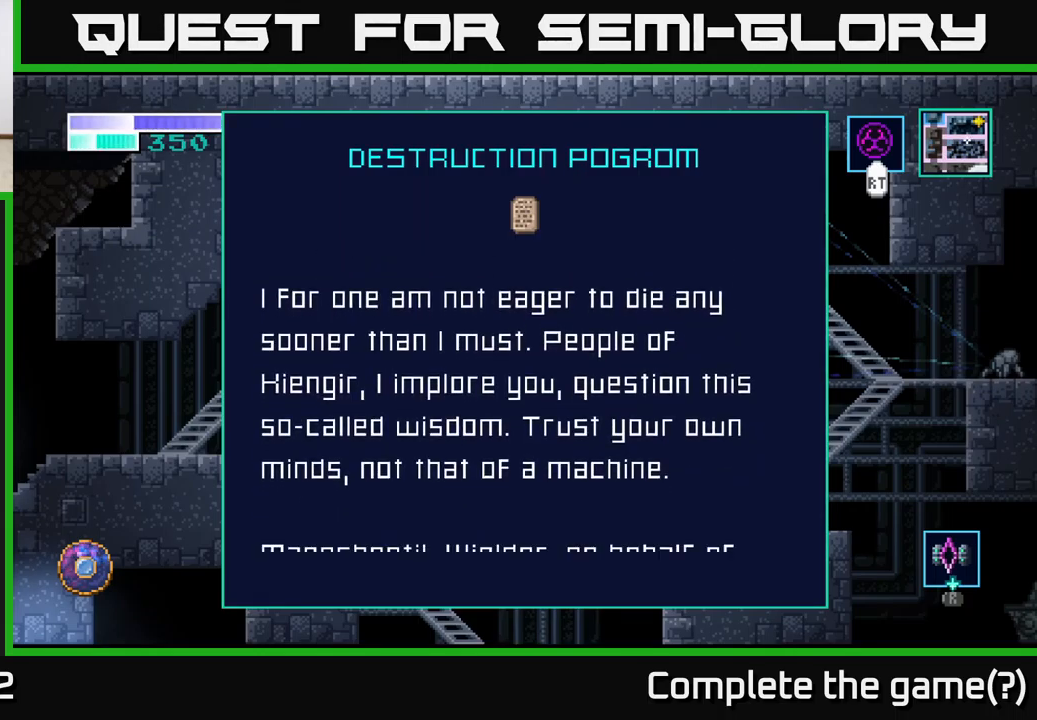
{"buttons": [], "left_stick": "center", "right_stick": "center", "events": [[267, "right_stick", "down"], [467, "right_stick", "center"]]}
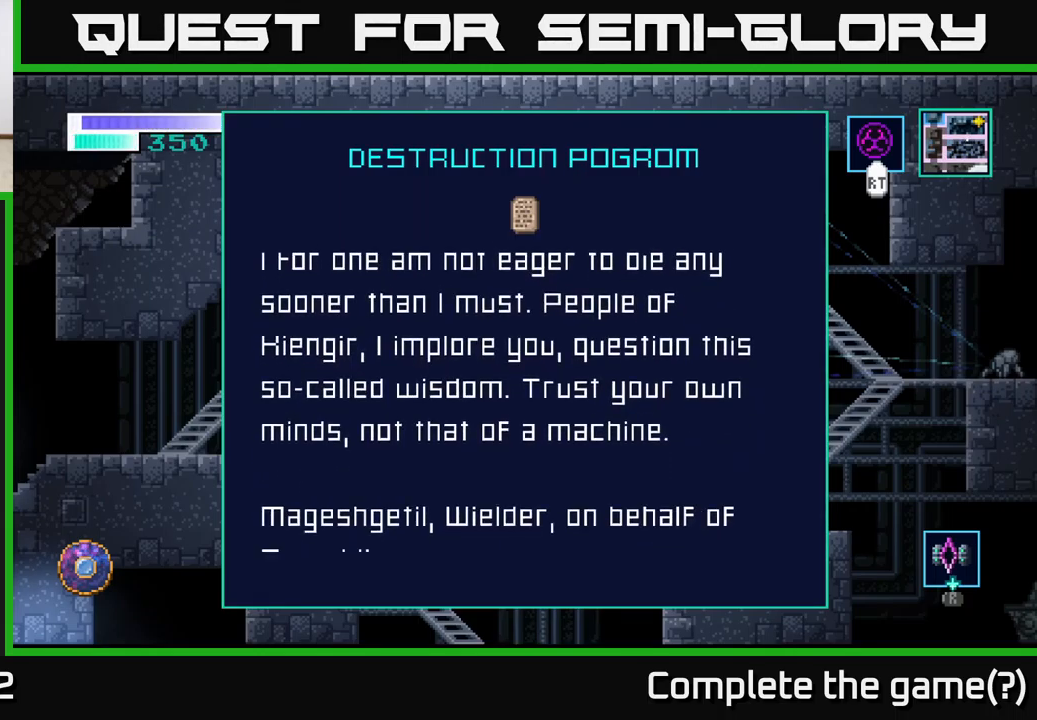
{"buttons": [], "left_stick": "center", "right_stick": "center", "events": []}
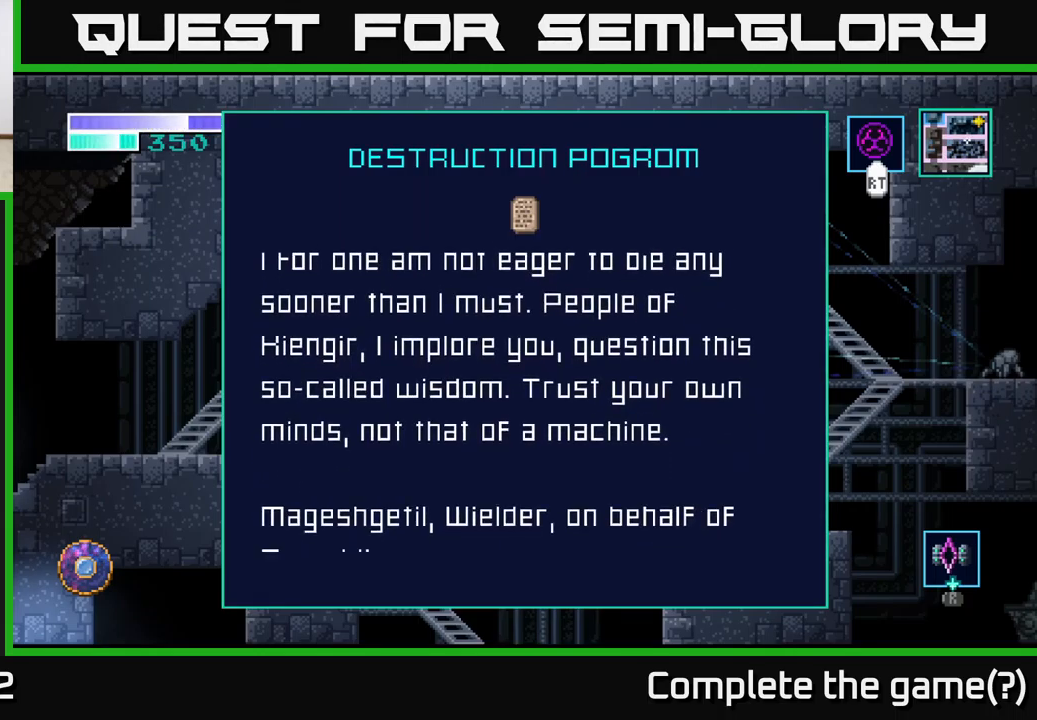
{"buttons": [], "left_stick": "center", "right_stick": "center", "events": []}
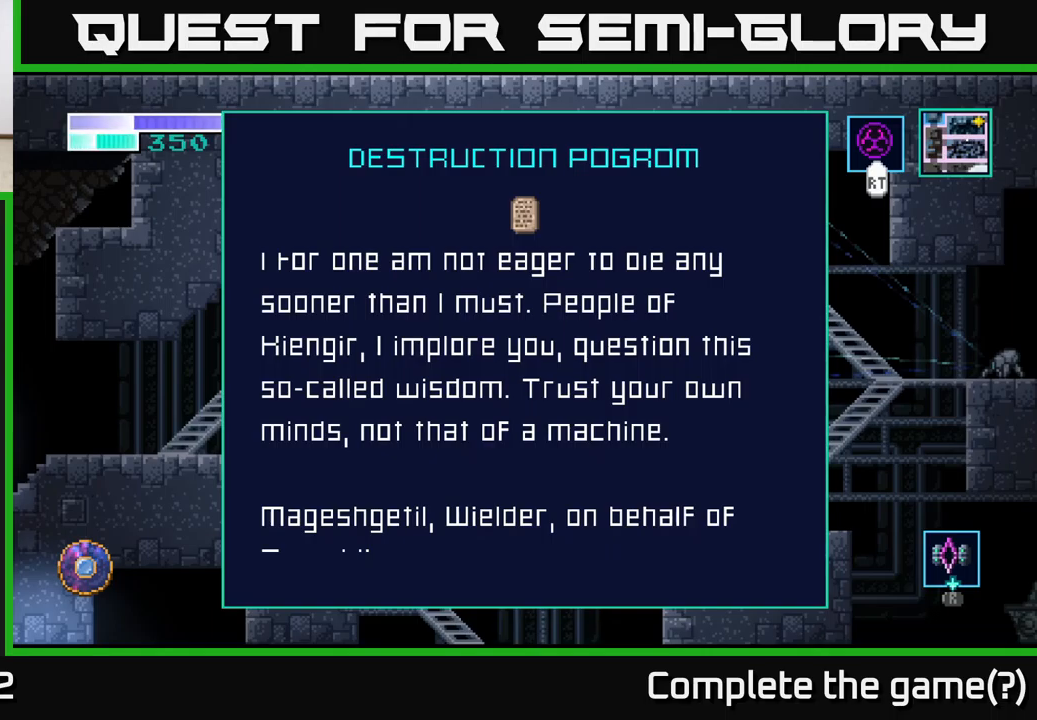
{"buttons": [], "left_stick": "center", "right_stick": "center", "events": []}
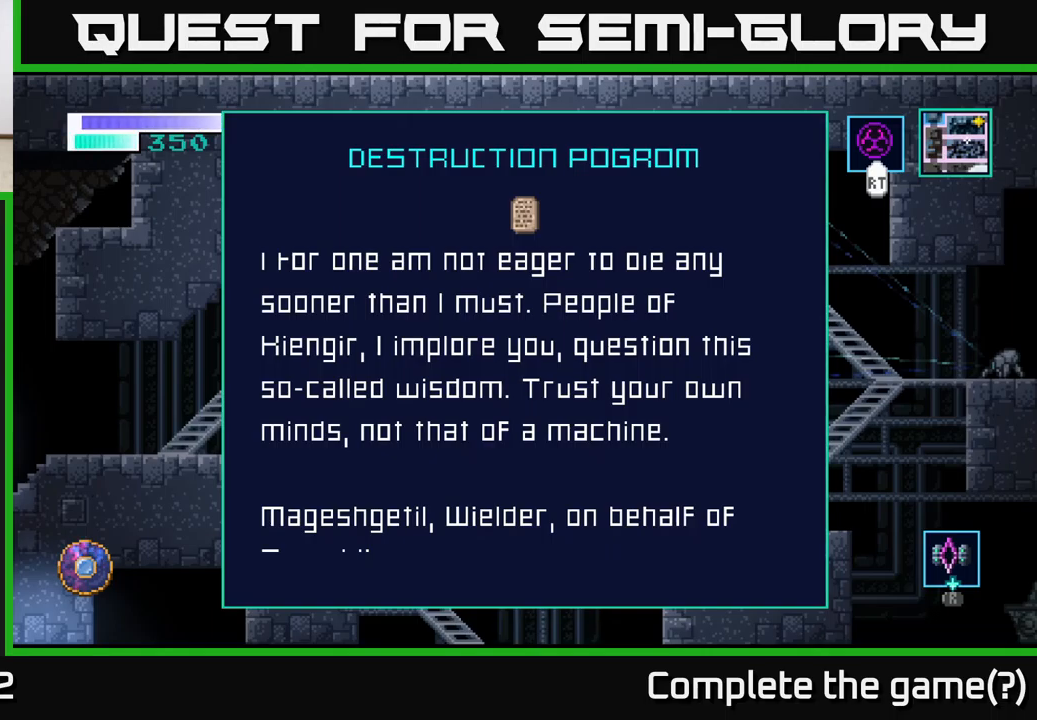
{"buttons": [], "left_stick": "center", "right_stick": "center", "events": [[167, "right_stick", "down"], [317, "right_stick", "center"]]}
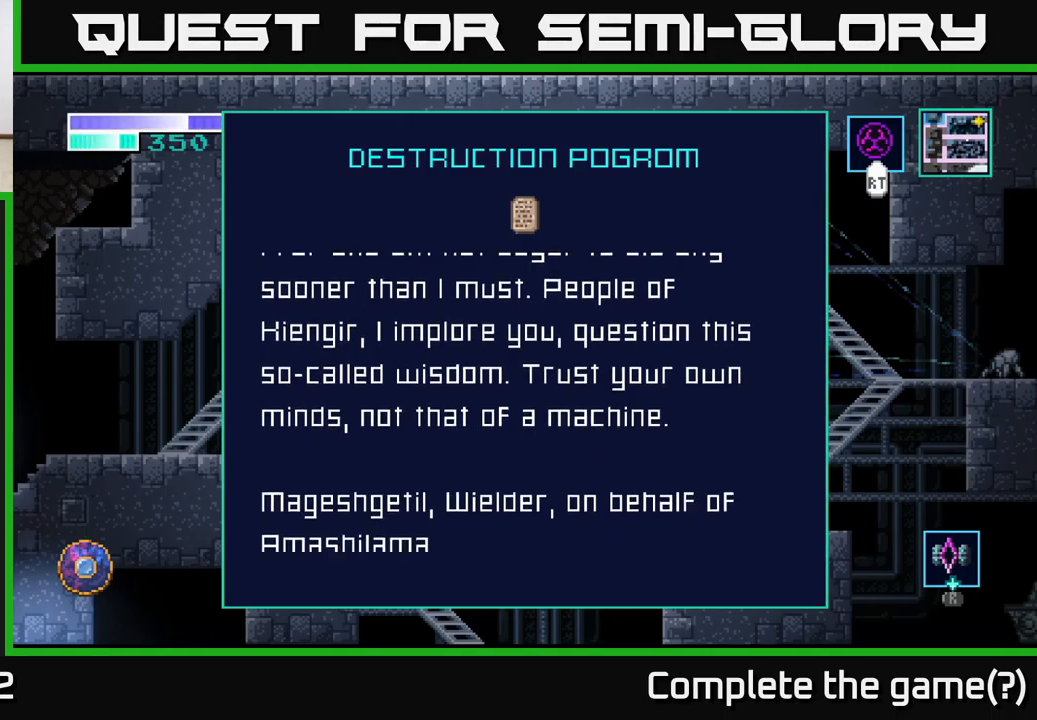
{"buttons": [], "left_stick": "center", "right_stick": "center", "events": []}
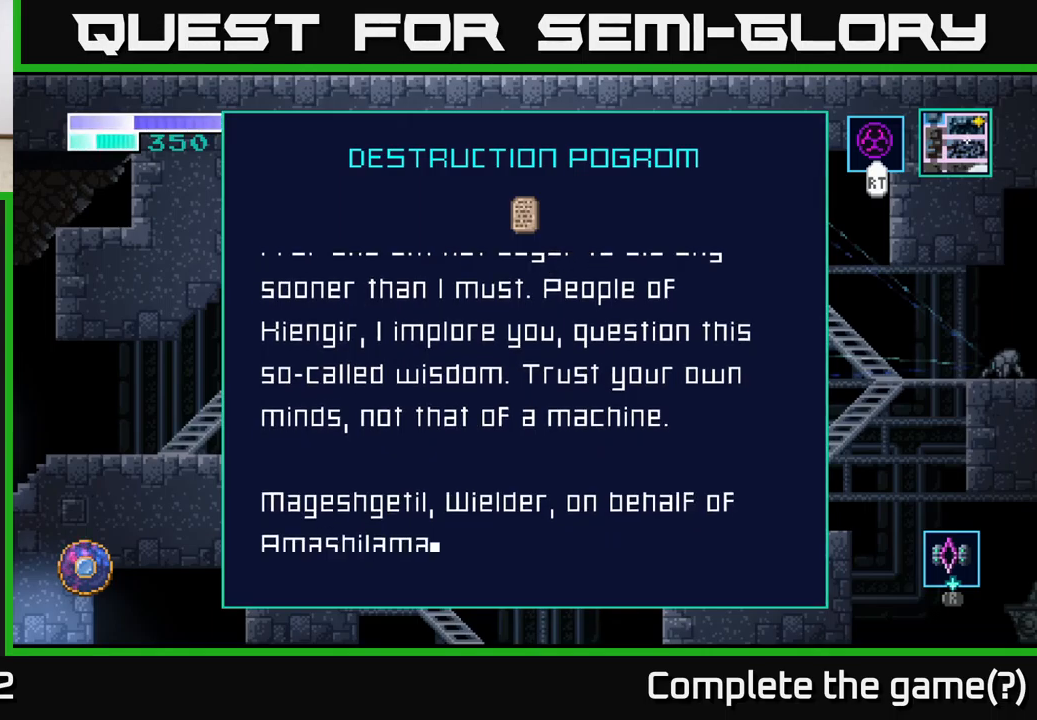
{"buttons": [], "left_stick": "center", "right_stick": "center", "events": []}
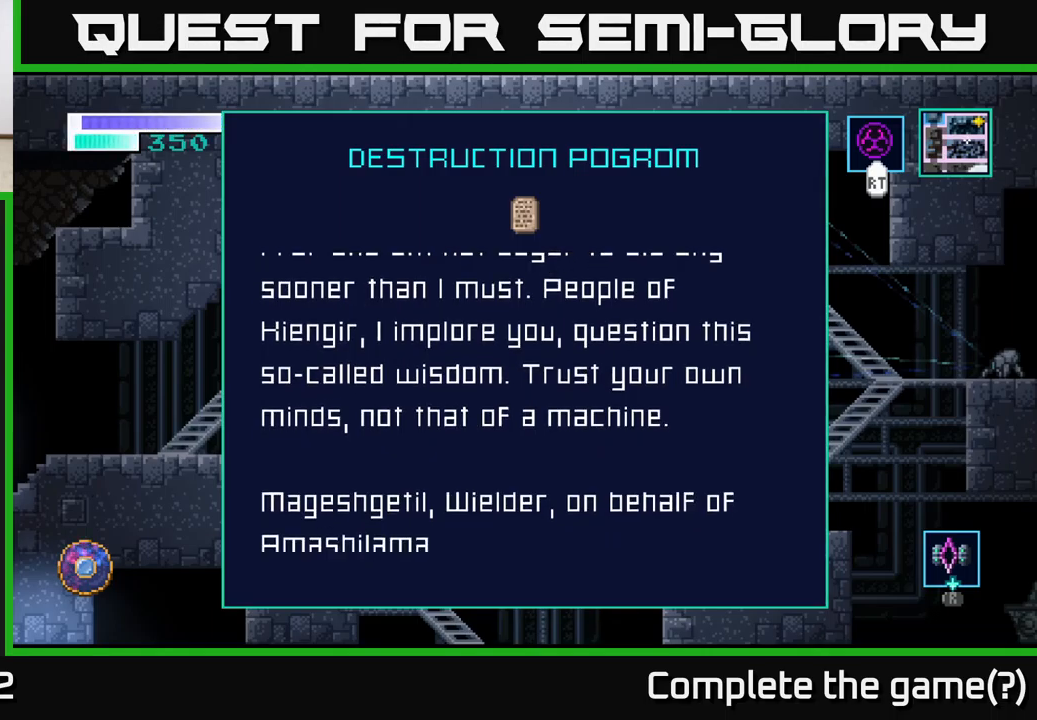
{"buttons": [], "left_stick": "center", "right_stick": "center", "events": []}
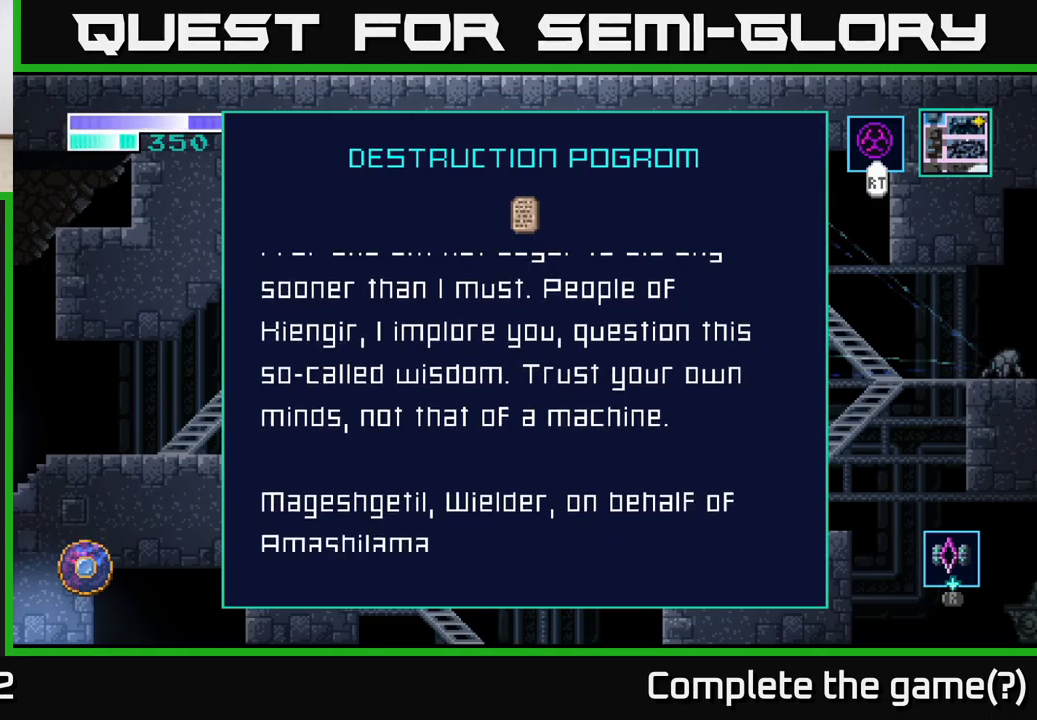
{"buttons": [], "left_stick": "center", "right_stick": "center", "events": []}
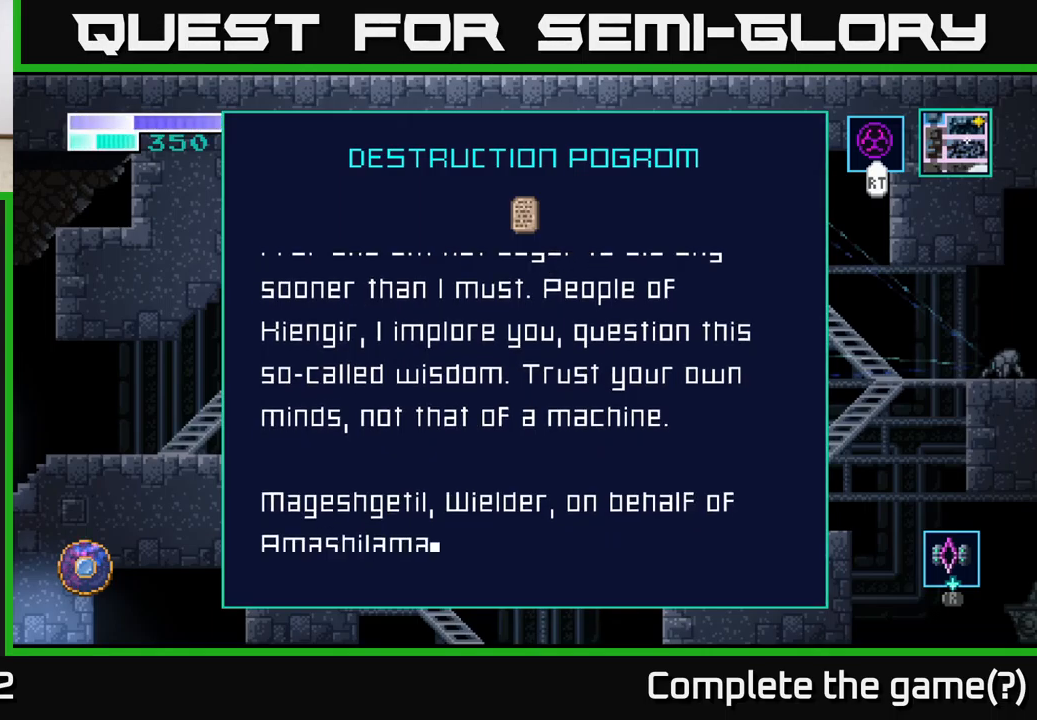
{"buttons": [], "left_stick": "center", "right_stick": "down", "events": [[100, "right_stick", "down"]]}
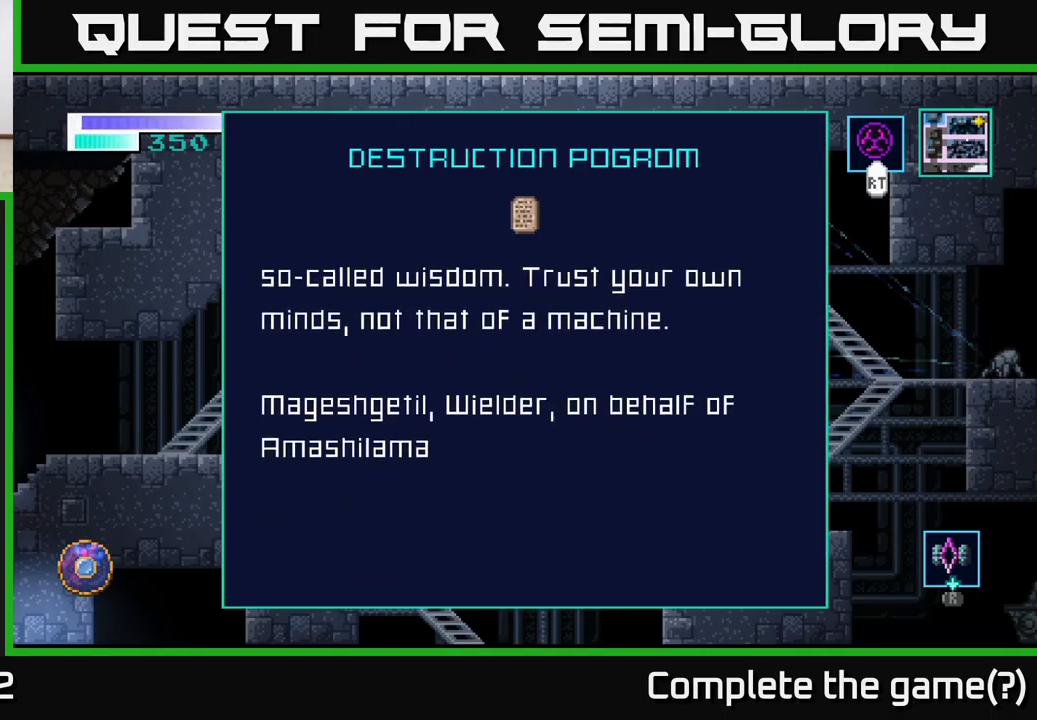
{"buttons": [], "left_stick": "center", "right_stick": "center", "events": [[34, "right_stick", "center"]]}
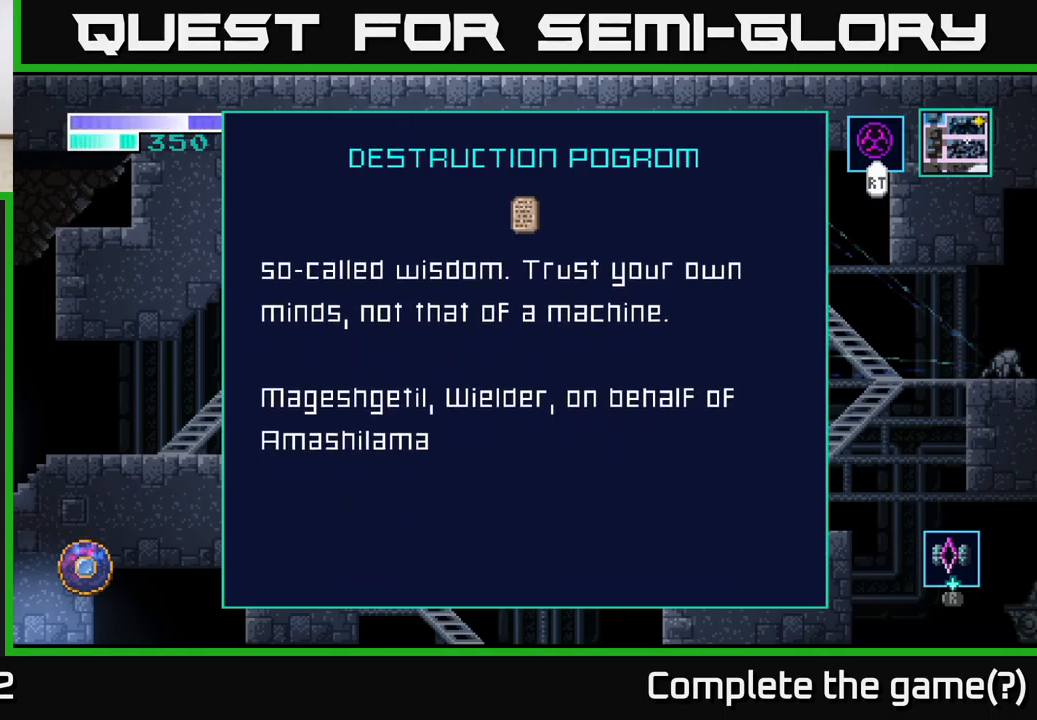
{"buttons": ["B"], "left_stick": "center", "right_stick": "center", "events": [[17, "right_stick", "up"], [334, "right_stick", "center"], [484, "B", "down"]]}
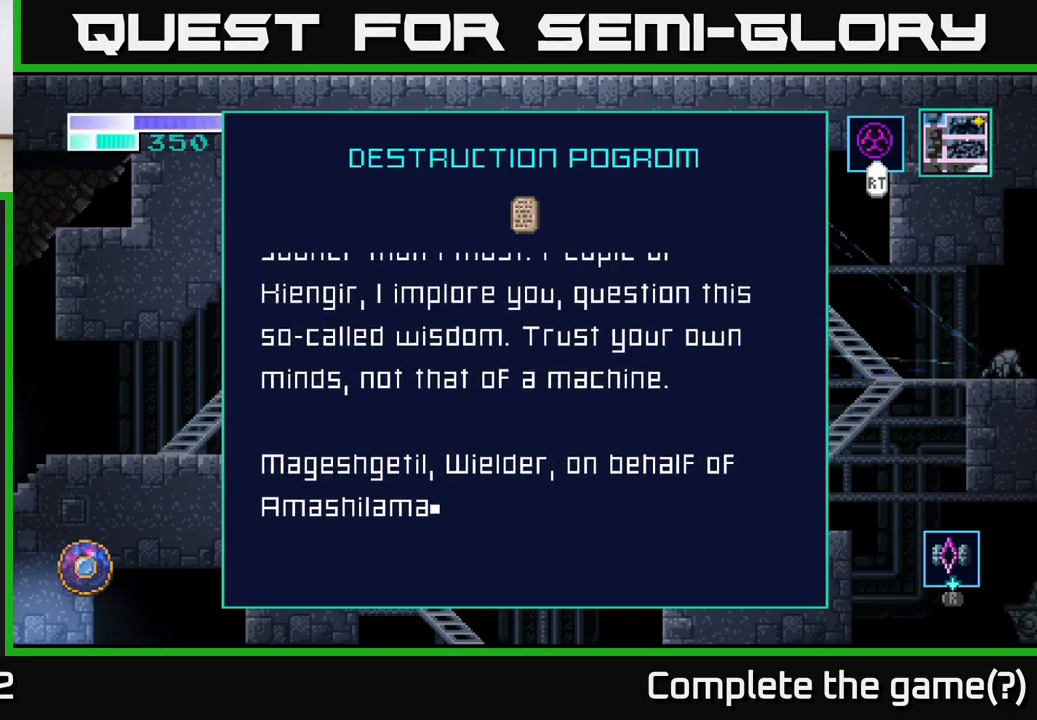
{"buttons": [], "left_stick": "right", "right_stick": "center", "events": [[67, "B", "up"], [400, "left_stick", "right"]]}
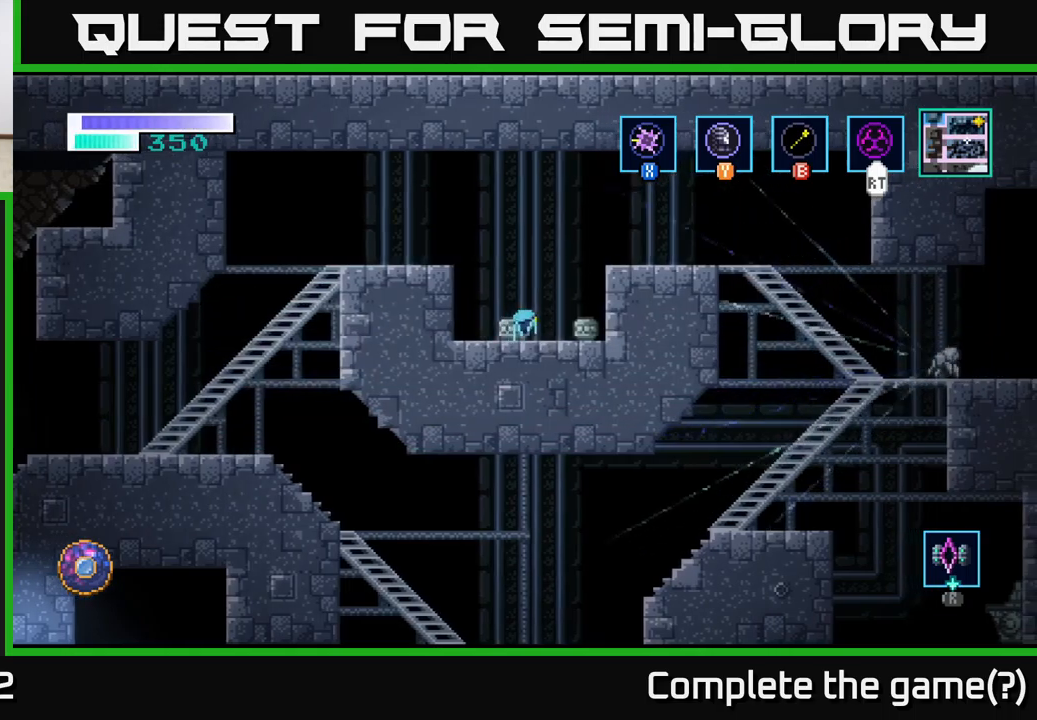
{"buttons": ["A"], "left_stick": "center", "right_stick": "center", "events": [[133, "A", "down"], [216, "left_stick", "center"]]}
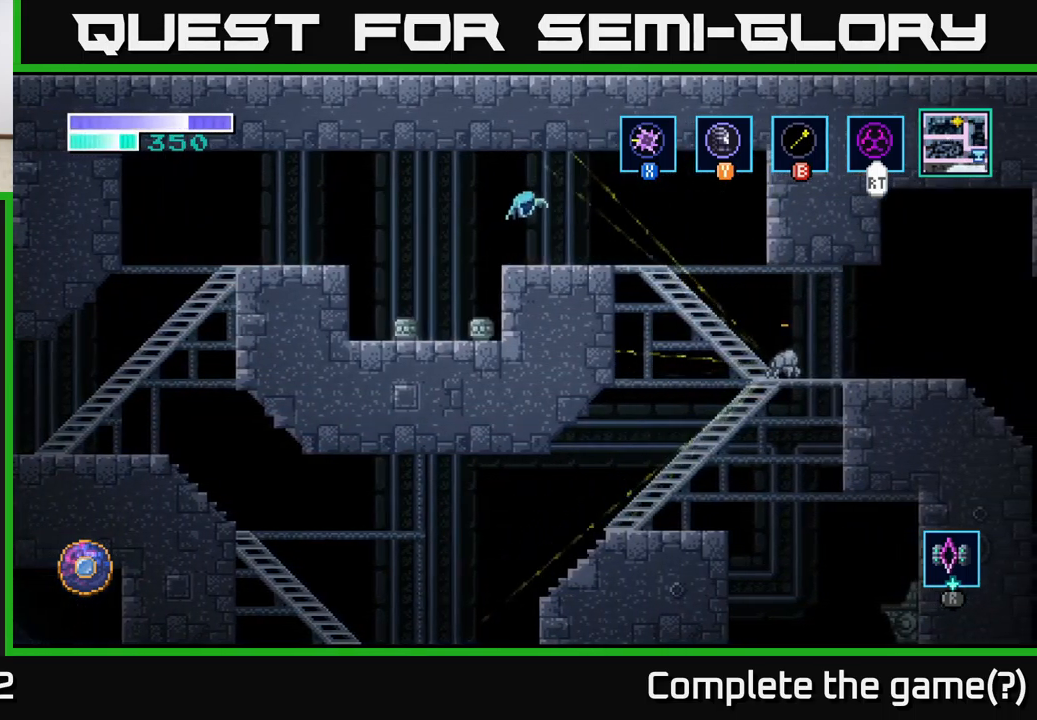
{"buttons": [], "left_stick": "left", "right_stick": "center", "events": [[116, "A", "up"], [366, "left_stick", "left"]]}